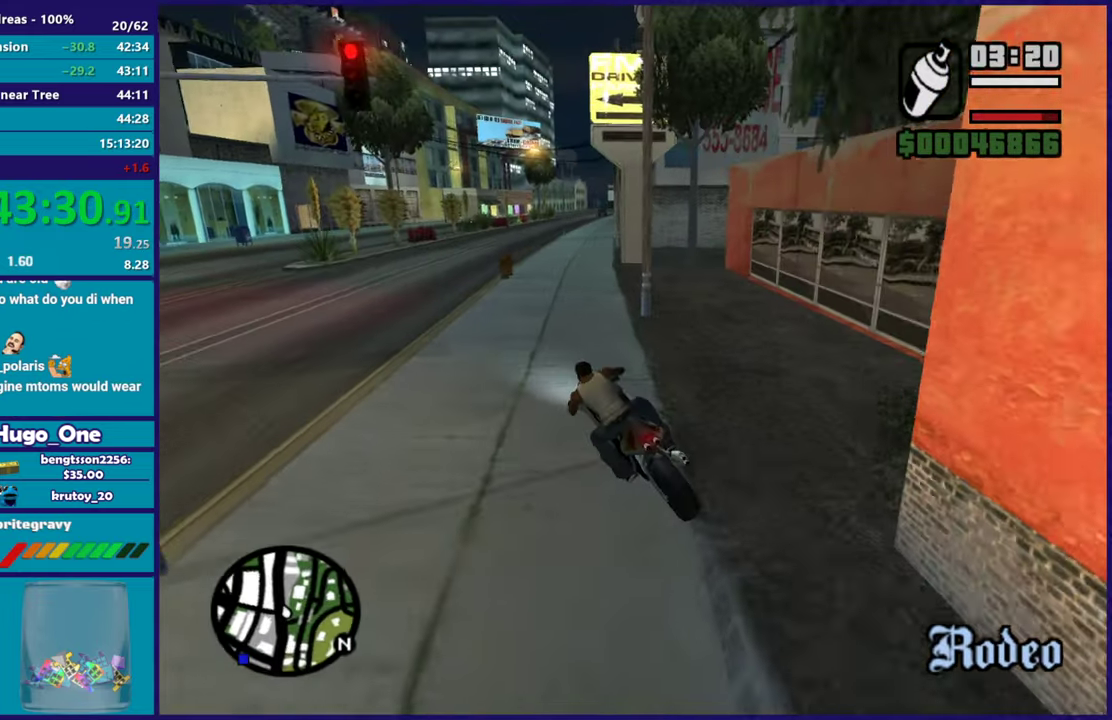
Gameplay with a controller (Xbox layout); each line is a JSON object with the inputs held at the frame after it. "events" lists button and stick changes between this image and that frame as [ms after this image, input, new state], when the widget could be followed in between.
{"buttons": ["L2"], "left_stick": "down-right", "right_stick": "right", "events": [[17, "L2", "down"], [84, "left_stick", "down"], [217, "left_stick", "down-right"], [351, "A", "up"], [467, "right_stick", "right"]]}
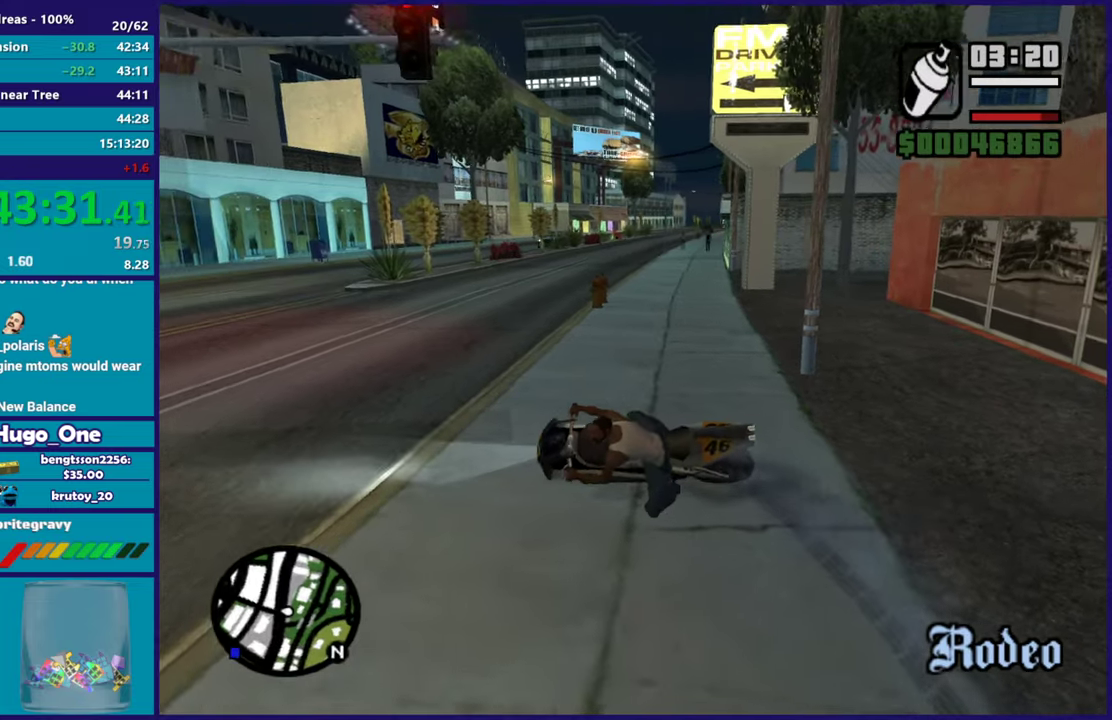
{"buttons": [], "left_stick": "down-right", "right_stick": "center", "events": [[250, "L2", "up"], [250, "left_stick", "center"], [250, "right_stick", "center"], [333, "Y", "down"], [433, "left_stick", "down-right"], [467, "Y", "up"]]}
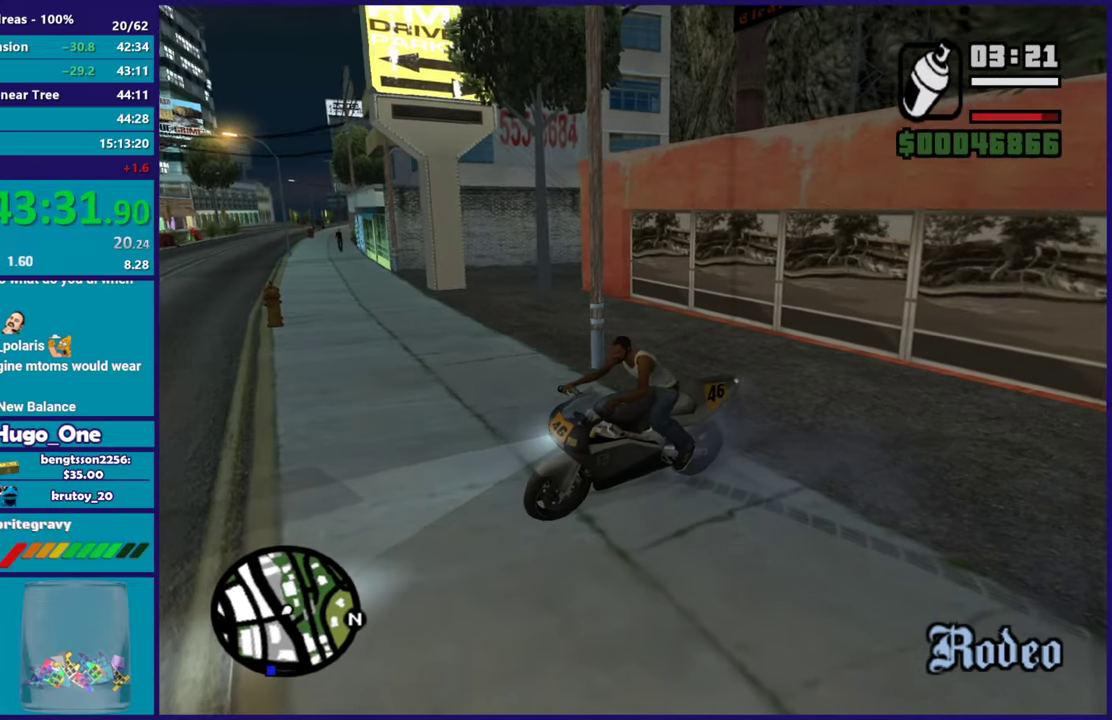
{"buttons": [], "left_stick": "right", "right_stick": "right", "events": [[17, "Y", "down"], [150, "Y", "up"], [301, "right_stick", "right"], [401, "left_stick", "right"]]}
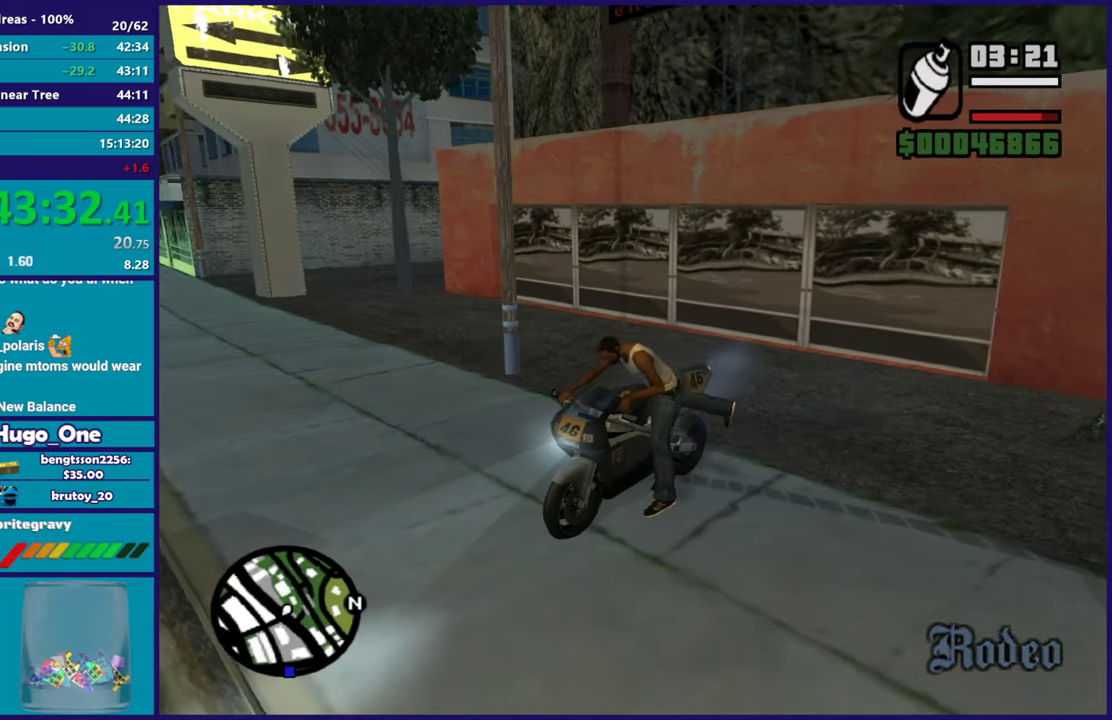
{"buttons": [], "left_stick": "right", "right_stick": "center", "events": [[250, "right_stick", "center"], [350, "A", "down"], [450, "A", "up"]]}
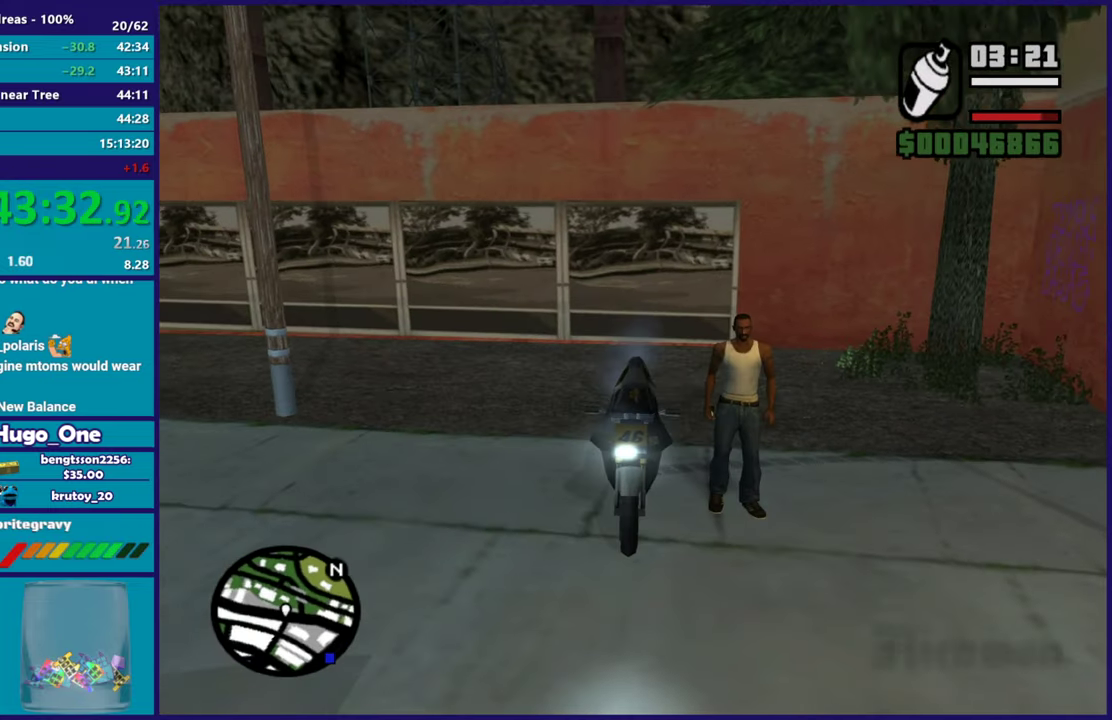
{"buttons": [], "left_stick": "up-right", "right_stick": "center", "events": [[17, "A", "down"], [134, "A", "up"], [217, "A", "down"], [317, "A", "up"], [334, "left_stick", "up-right"], [401, "A", "down"], [484, "A", "up"]]}
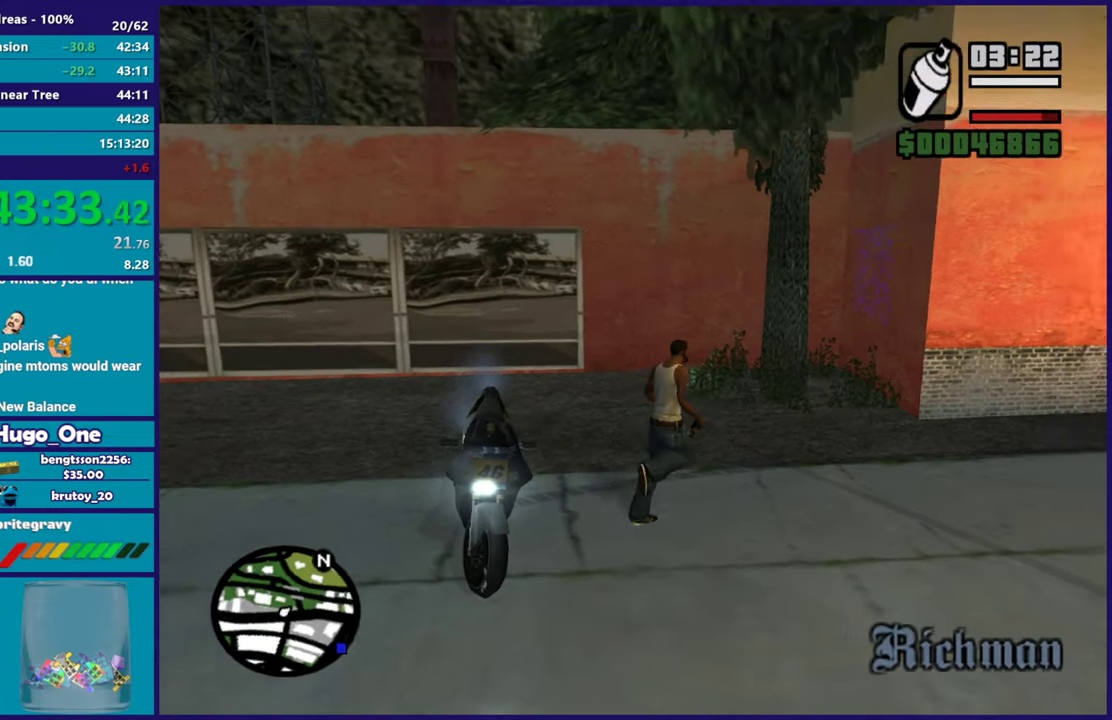
{"buttons": [], "left_stick": "up-right", "right_stick": "center", "events": [[117, "right_stick", "down"], [233, "left_stick", "up"], [300, "right_stick", "down-right"], [417, "right_stick", "center"], [433, "left_stick", "up-right"]]}
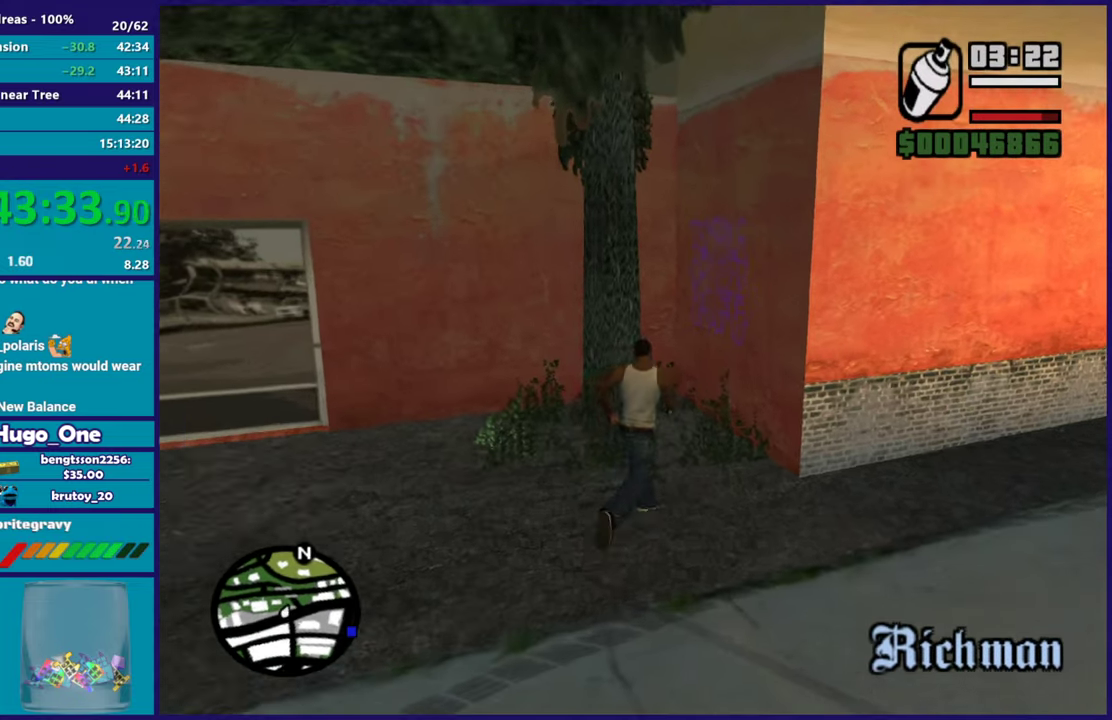
{"buttons": ["L2", "R2"], "left_stick": "center", "right_stick": "center", "events": [[16, "left_stick", "up"], [100, "R2", "down"], [100, "left_stick", "up-right"], [116, "L2", "down"], [150, "left_stick", "up"], [200, "left_stick", "center"]]}
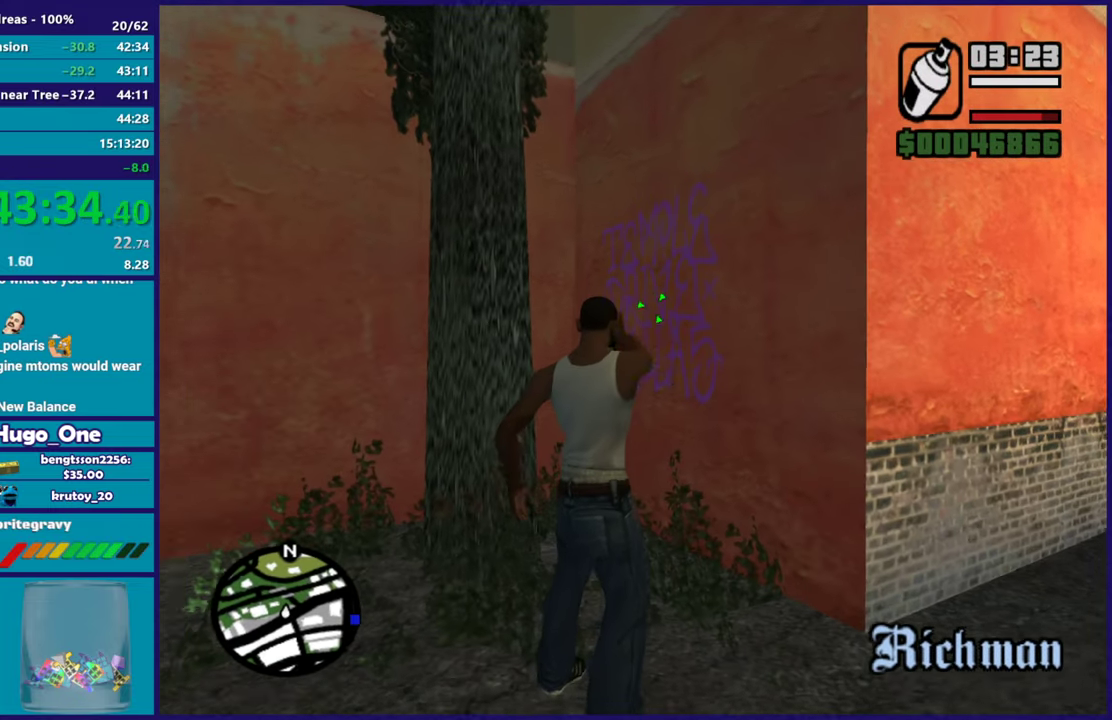
{"buttons": ["L2", "R2"], "left_stick": "up", "right_stick": "center", "events": [[134, "left_stick", "up-left"], [250, "left_stick", "up"]]}
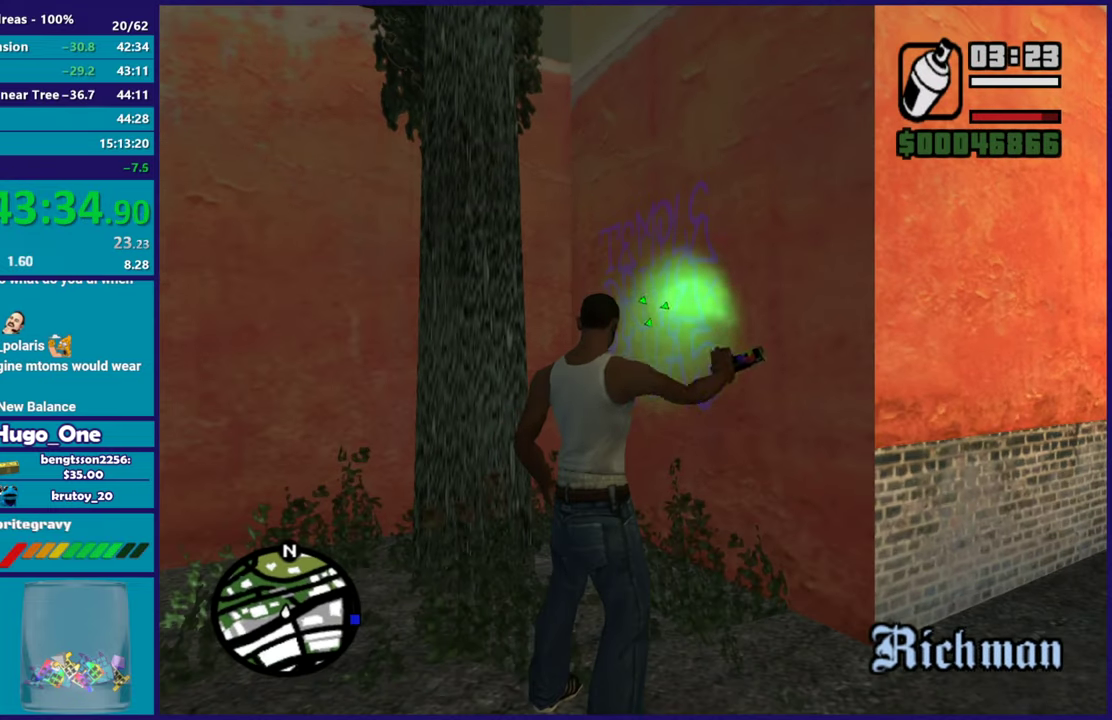
{"buttons": ["L2", "R2"], "left_stick": "up", "right_stick": "center", "events": [[33, "left_stick", "up-right"], [317, "left_stick", "up"]]}
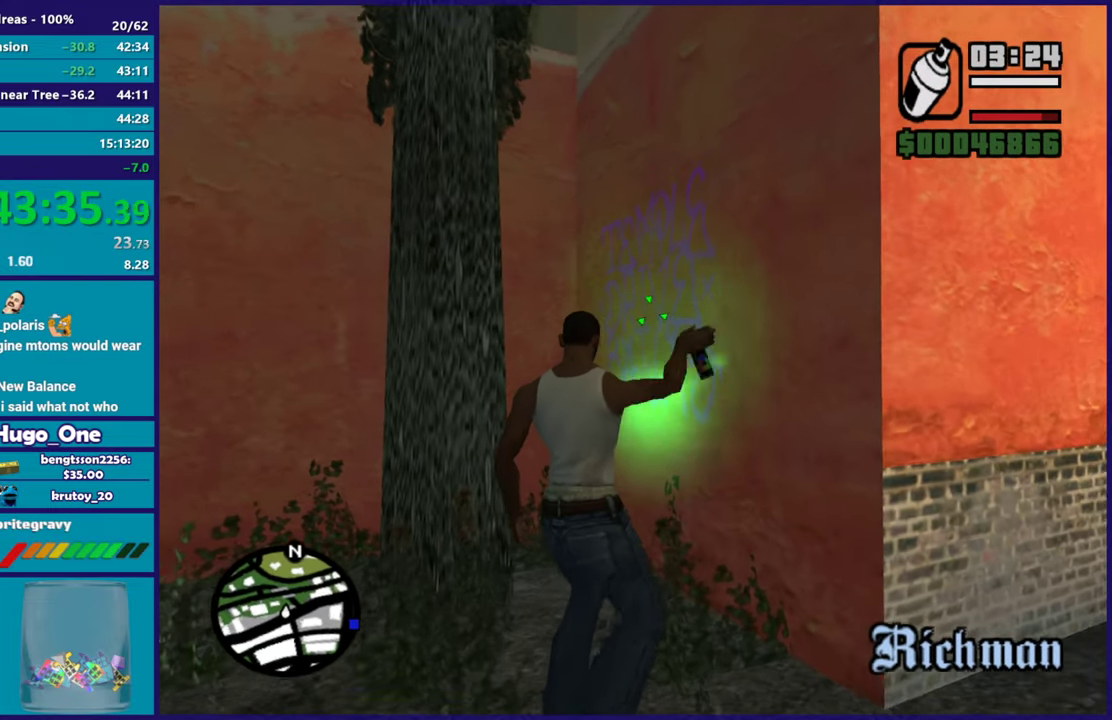
{"buttons": ["L2", "R2"], "left_stick": "center", "right_stick": "center", "events": [[50, "left_stick", "center"]]}
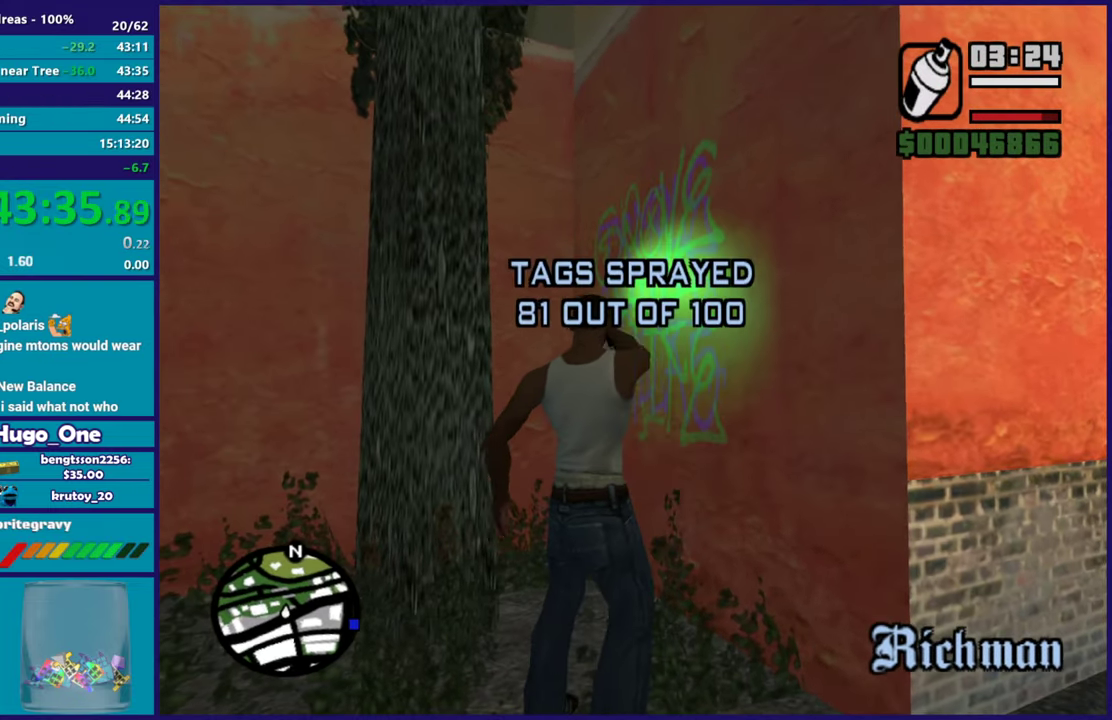
{"buttons": [], "left_stick": "down-left", "right_stick": "center", "events": [[16, "R2", "up"], [83, "L2", "up"], [83, "left_stick", "down-left"], [100, "right_stick", "down-left"], [450, "right_stick", "center"]]}
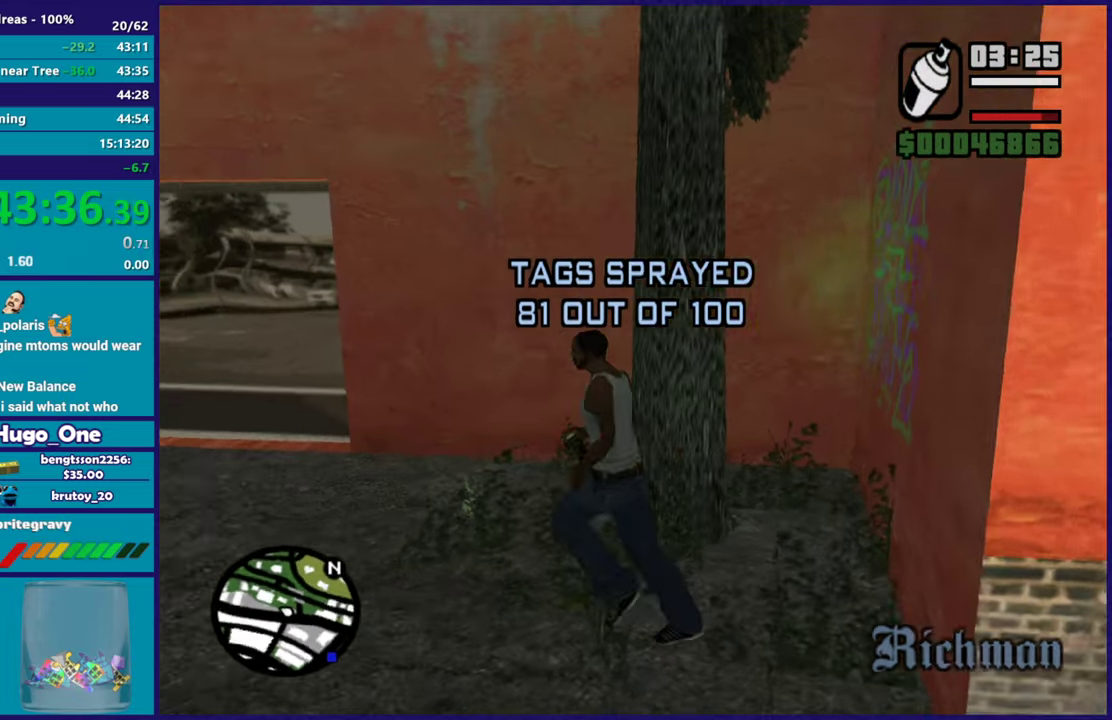
{"buttons": ["Y"], "left_stick": "left", "right_stick": "center", "events": [[33, "A", "down"], [150, "A", "up"], [217, "A", "down"], [334, "A", "up"], [384, "left_stick", "left"], [434, "Y", "down"]]}
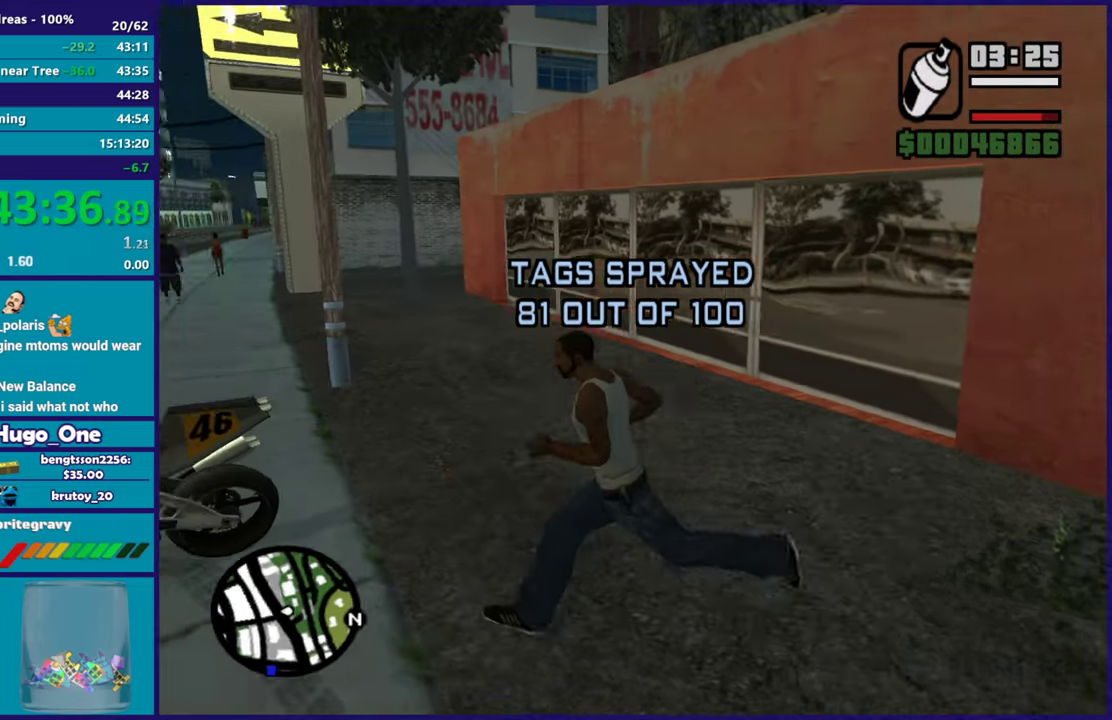
{"buttons": [], "left_stick": "center", "right_stick": "center", "events": [[50, "Y", "up"], [83, "left_stick", "center"], [100, "Y", "down"], [233, "Y", "up"], [283, "Y", "down"], [400, "Y", "up"]]}
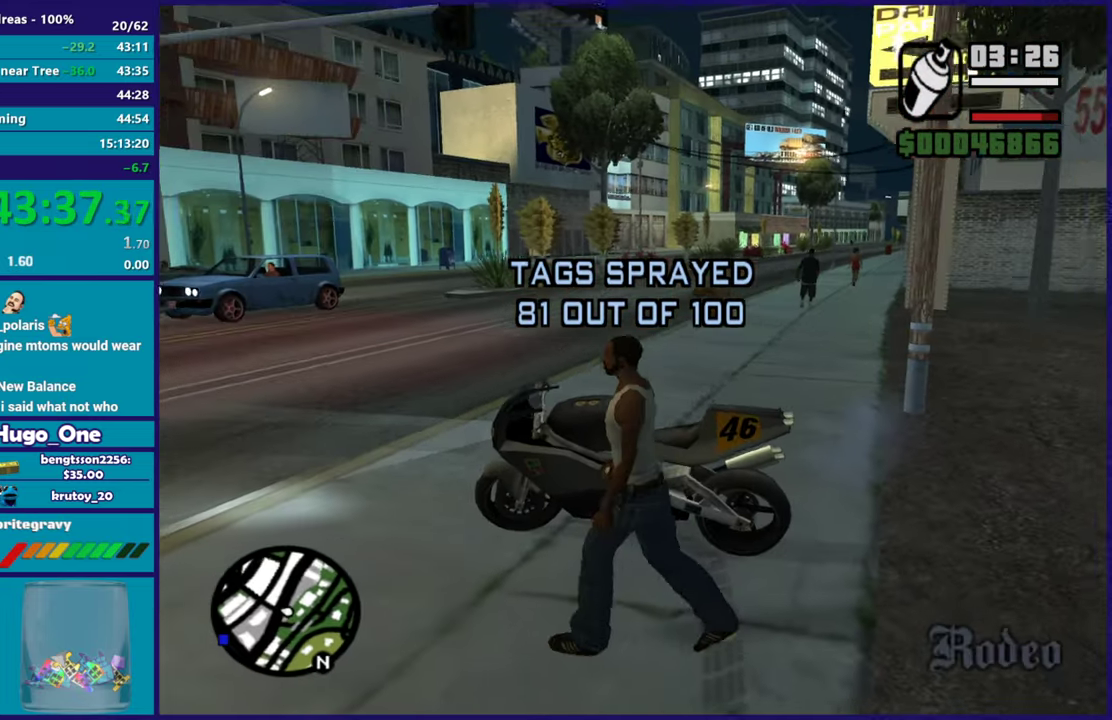
{"buttons": ["R2"], "left_stick": "left", "right_stick": "left", "events": [[33, "right_stick", "down-left"], [417, "R2", "down"], [417, "left_stick", "left"], [417, "right_stick", "left"]]}
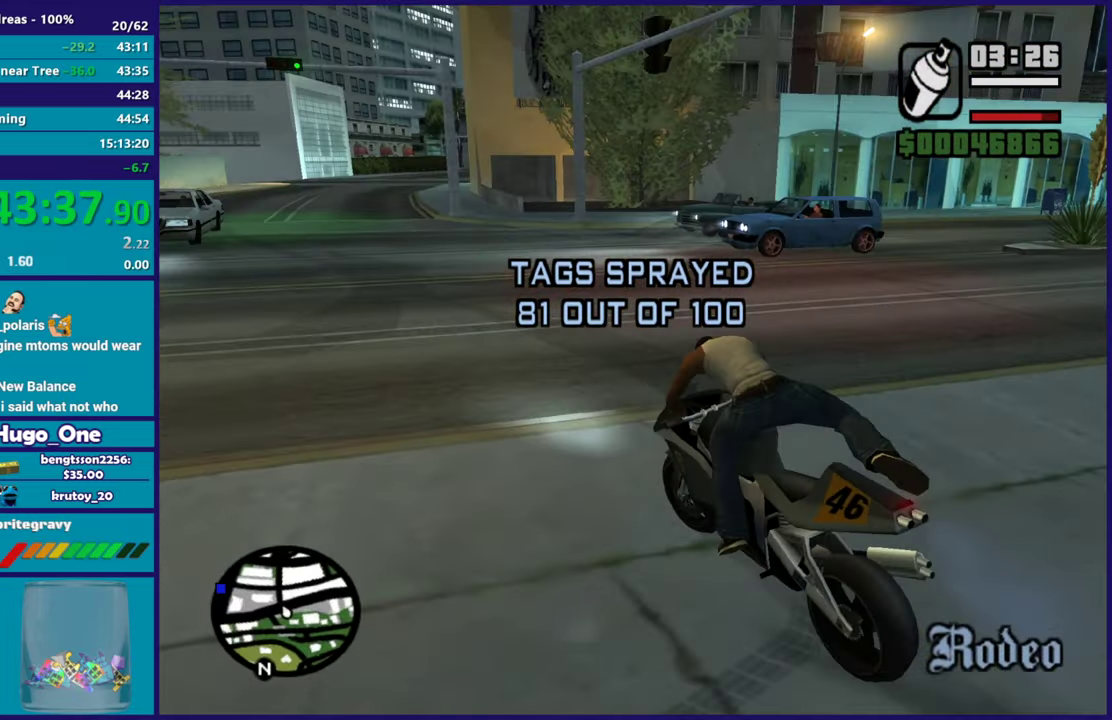
{"buttons": ["R2"], "left_stick": "up-left", "right_stick": "left", "events": [[350, "right_stick", "up-left"], [417, "right_stick", "left"], [433, "left_stick", "up-left"]]}
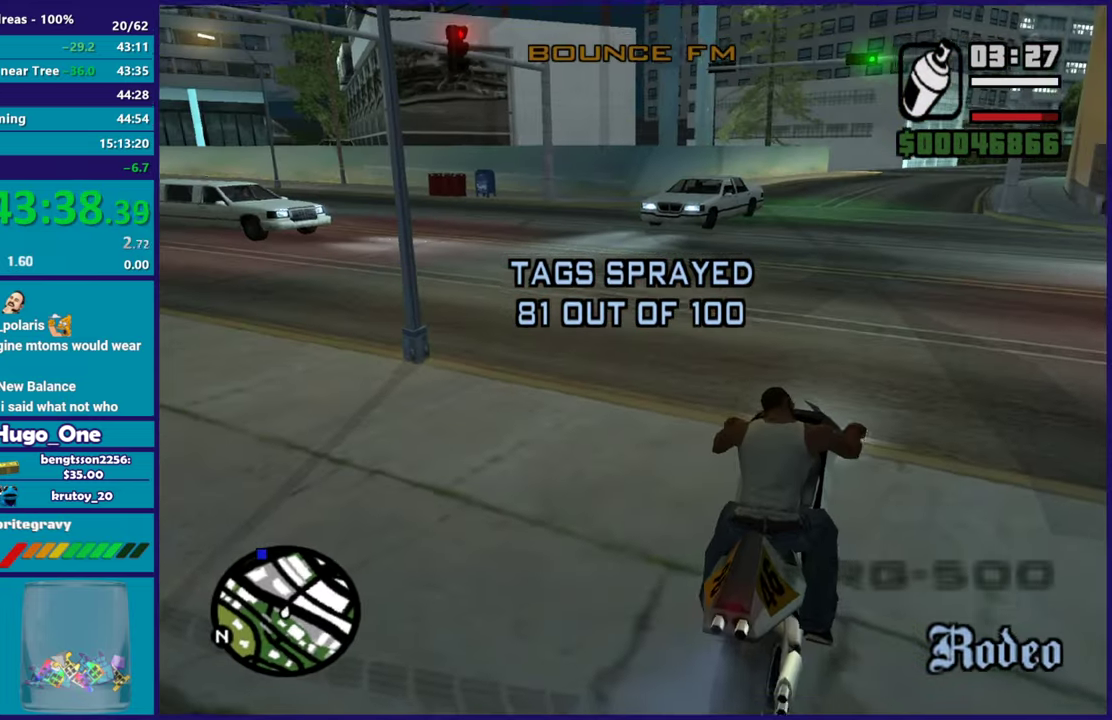
{"buttons": ["R2"], "left_stick": "center", "right_stick": "center", "events": [[17, "right_stick", "center"], [67, "left_stick", "center"], [117, "left_stick", "right"], [200, "left_stick", "center"], [300, "left_stick", "up-left"], [467, "left_stick", "center"]]}
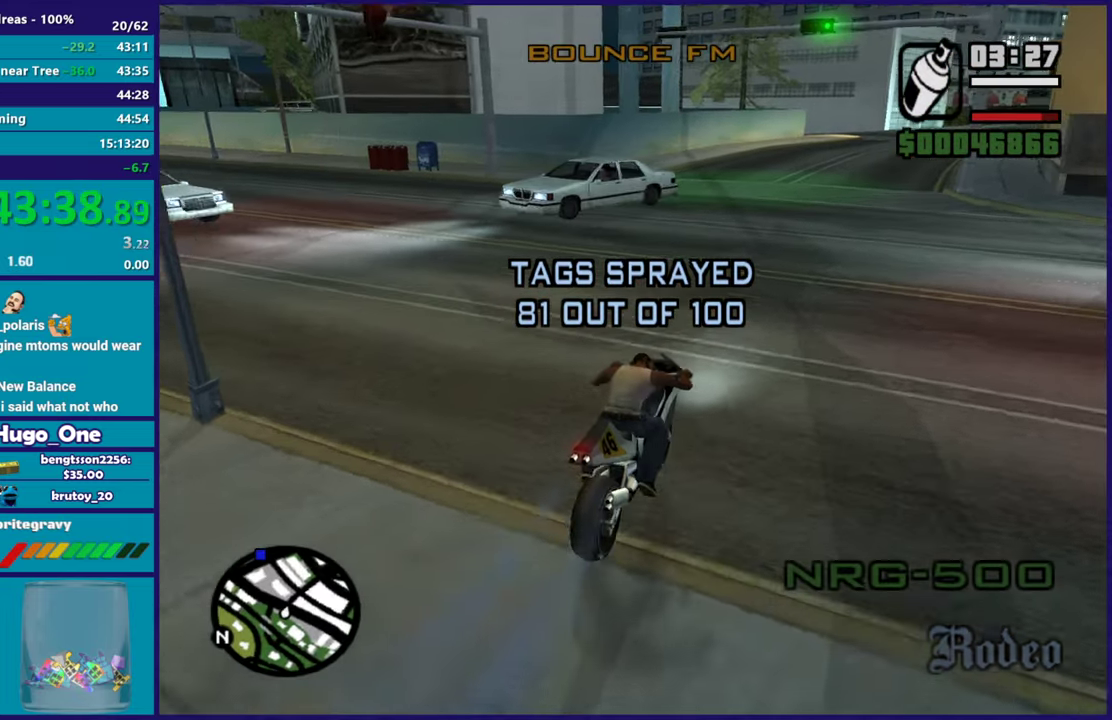
{"buttons": ["R2"], "left_stick": "up-left", "right_stick": "center", "events": [[50, "left_stick", "up-left"], [183, "left_stick", "center"], [283, "left_stick", "up-right"], [383, "left_stick", "up-left"]]}
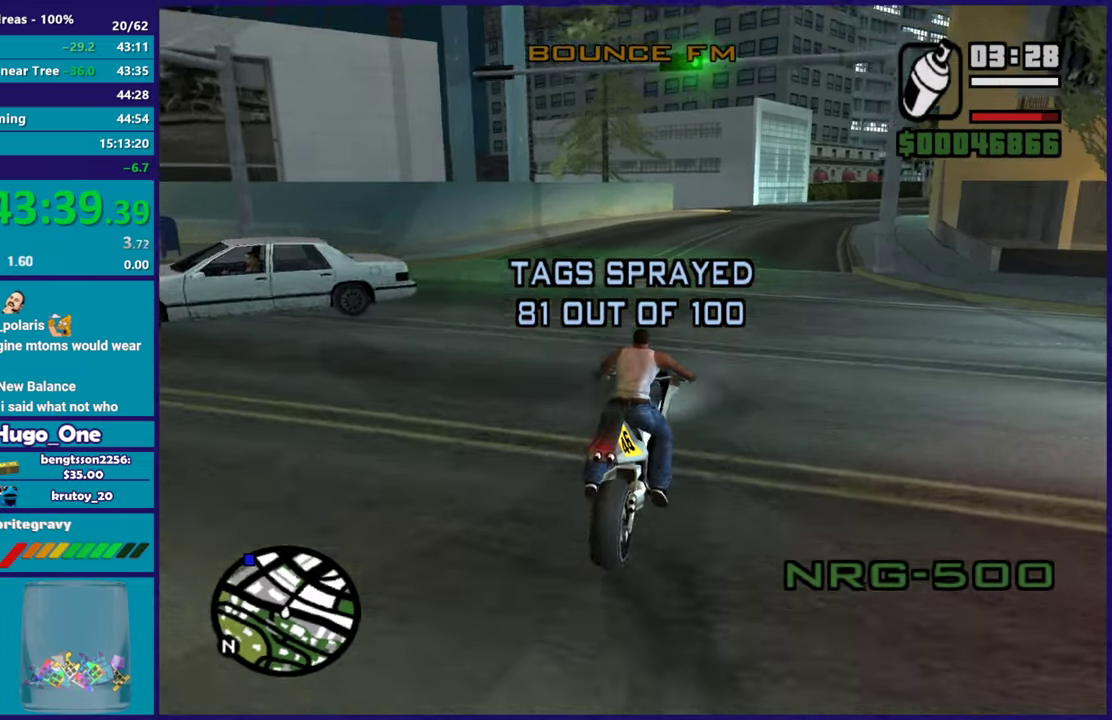
{"buttons": ["R2"], "left_stick": "right", "right_stick": "center", "events": [[67, "left_stick", "right"], [267, "left_stick", "up-left"], [417, "left_stick", "center"], [484, "left_stick", "right"]]}
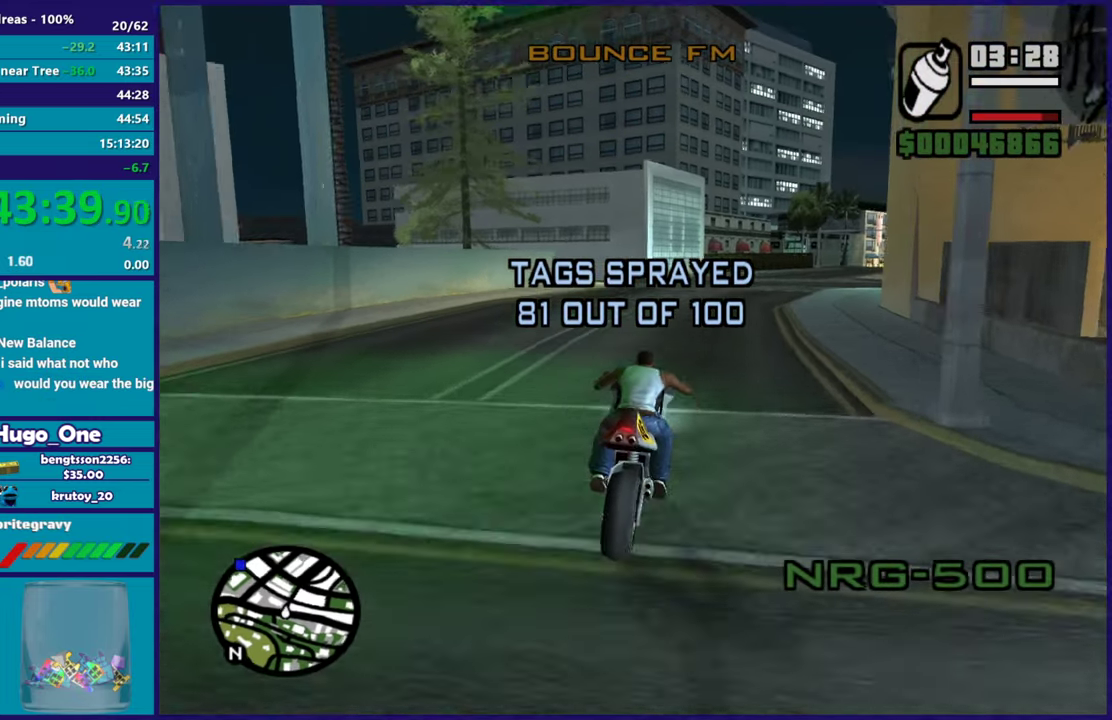
{"buttons": ["R2"], "left_stick": "right", "right_stick": "center", "events": [[166, "left_stick", "up-left"], [317, "left_stick", "right"]]}
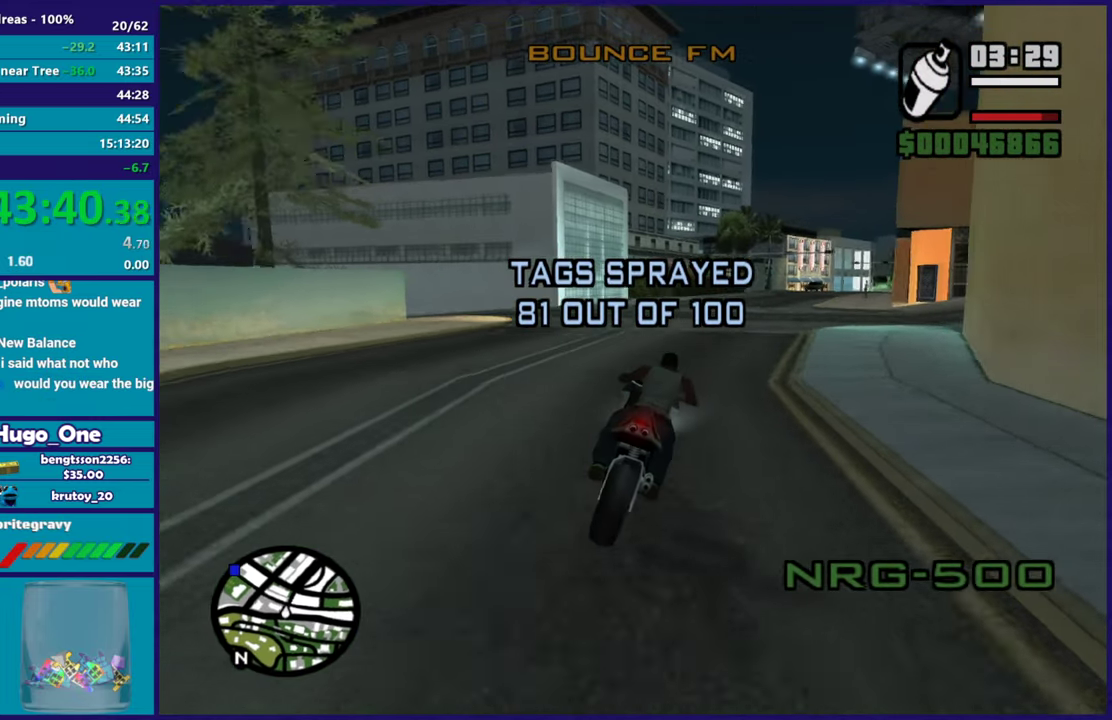
{"buttons": ["R2"], "left_stick": "up-left", "right_stick": "center", "events": [[33, "left_stick", "center"], [117, "left_stick", "right"], [450, "left_stick", "up-left"]]}
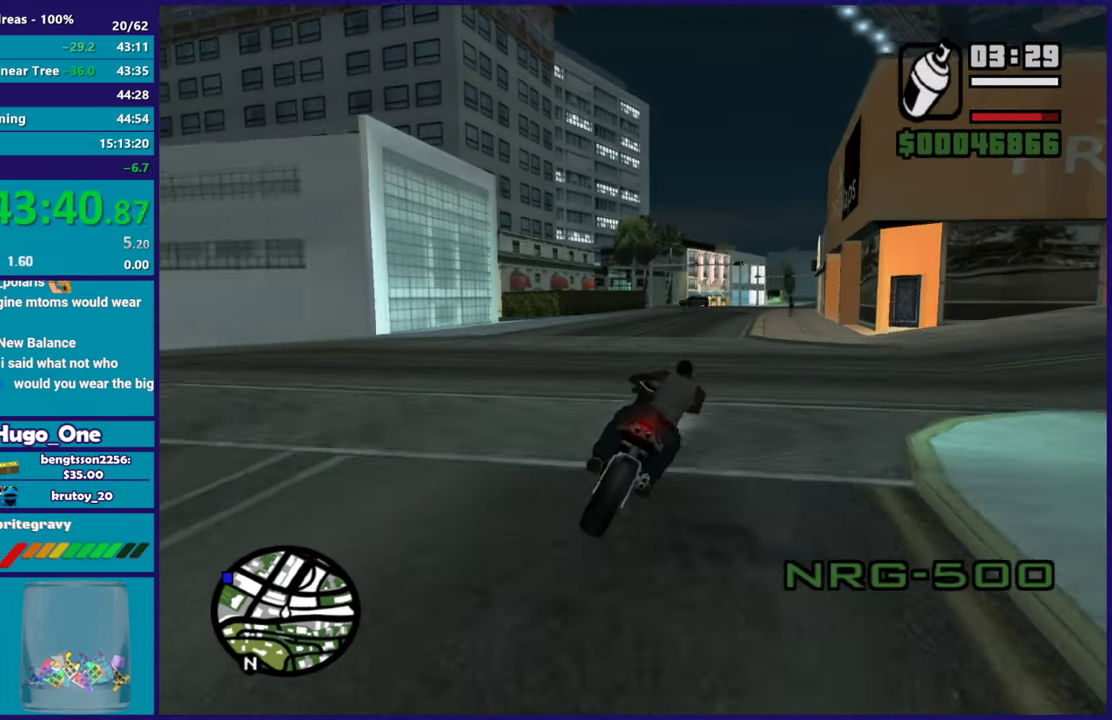
{"buttons": ["R2"], "left_stick": "center", "right_stick": "down", "events": [[116, "left_stick", "right"], [133, "right_stick", "down-left"], [300, "left_stick", "up-left"], [400, "right_stick", "down"], [483, "left_stick", "center"]]}
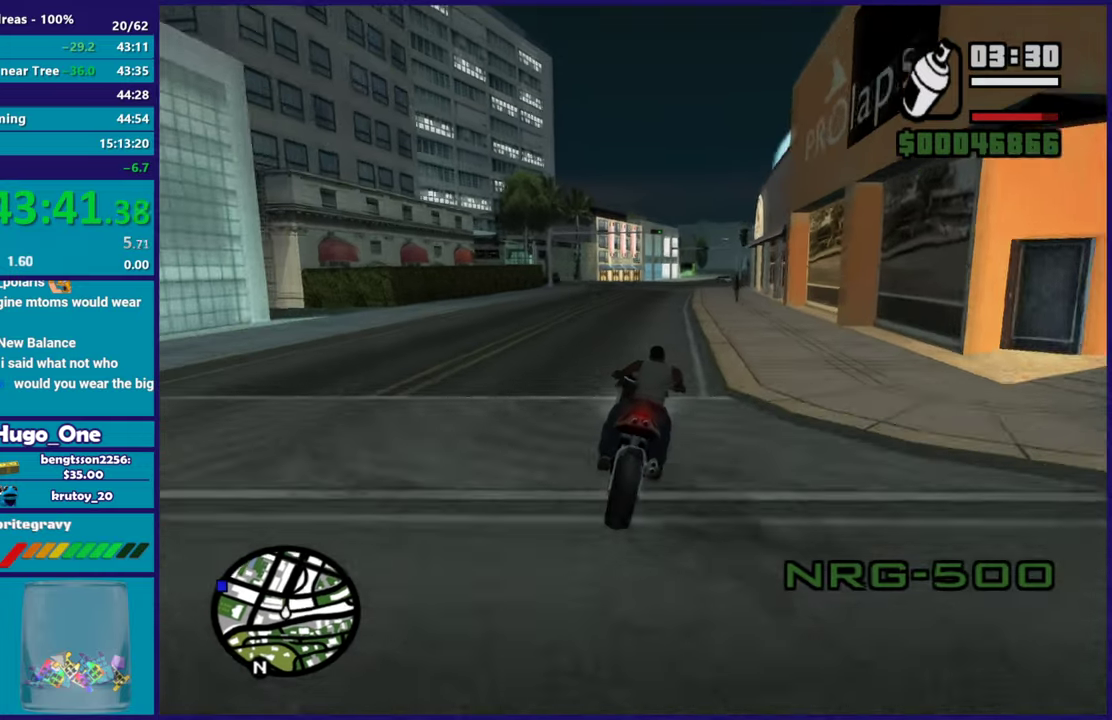
{"buttons": ["R2"], "left_stick": "right", "right_stick": "down-left", "events": [[117, "left_stick", "up"], [150, "right_stick", "down-left"], [200, "left_stick", "center"], [334, "left_stick", "up"], [501, "left_stick", "right"]]}